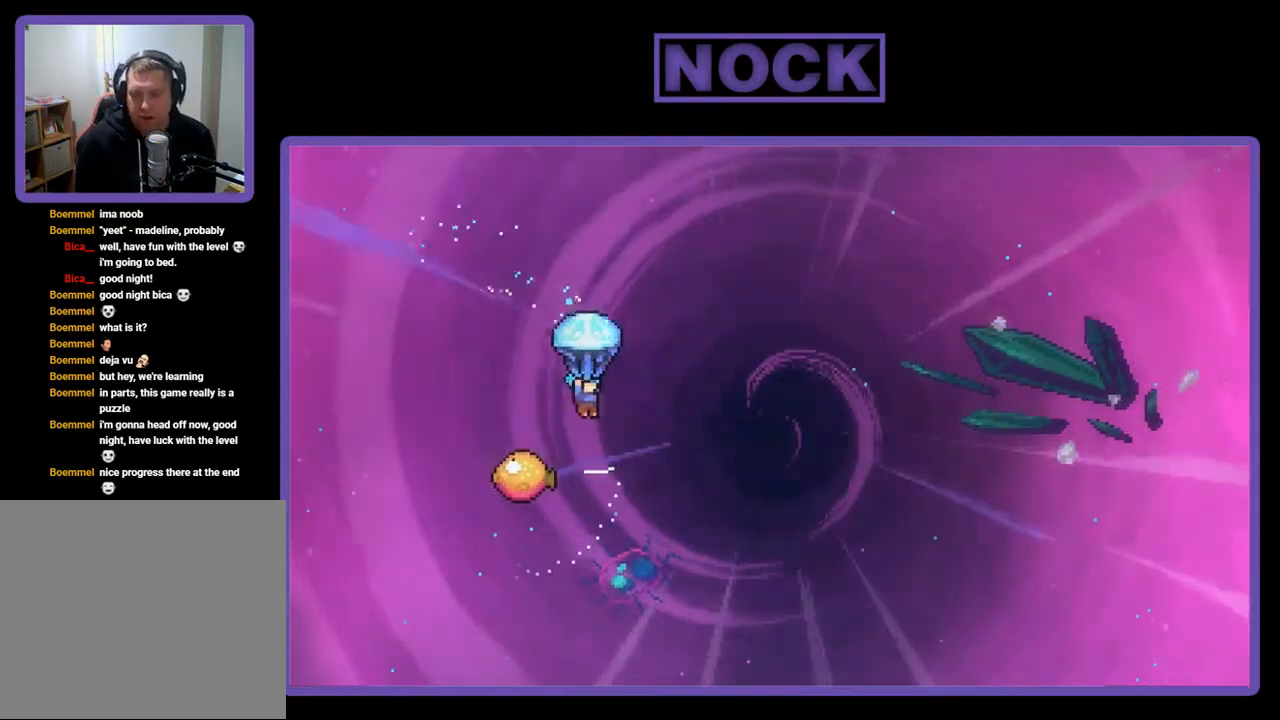
Gameplay with a controller (PlayStation layout); each line is a JSON object with the inputs held at the frame after it. "events" lists button and stick changes between this image and that frame as [ms after this image, input, new state], when the widget could be followed in between. Not read: left_stick.
{"buttons": ["R2", "DPAD_LEFT"], "right_stick": "center", "events": [[483, "DPAD_LEFT", "down"]]}
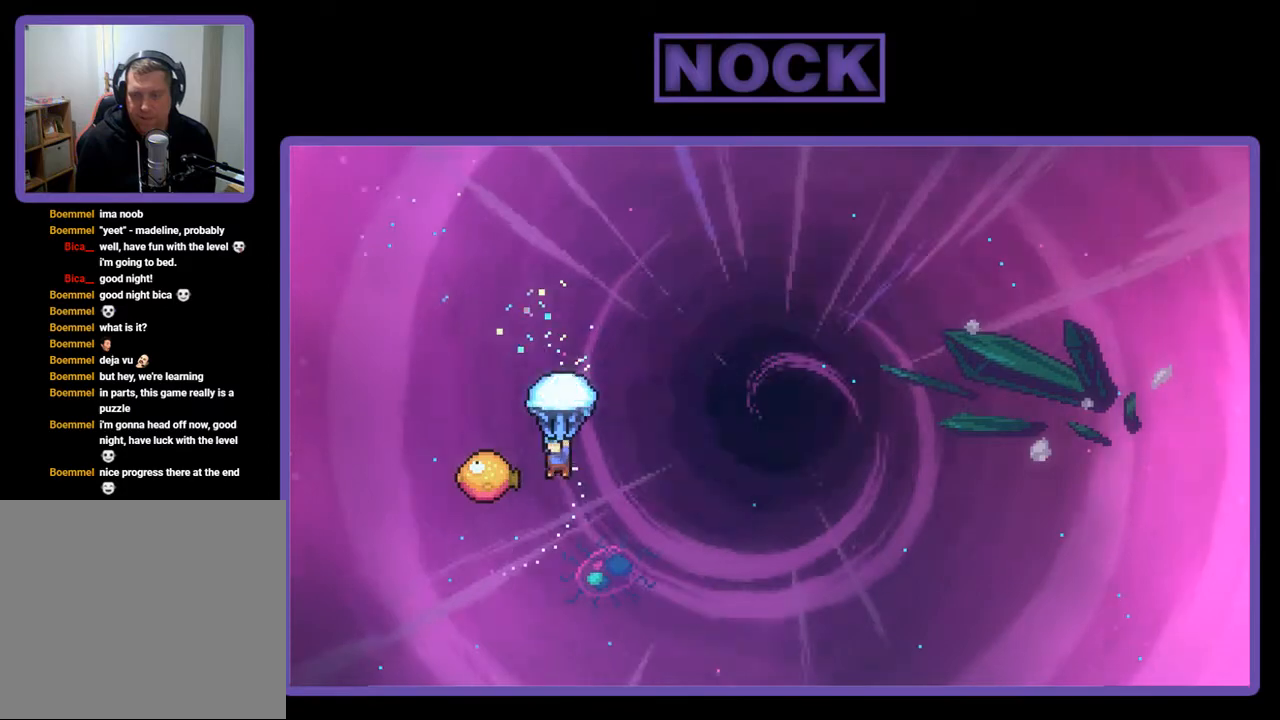
{"buttons": ["R2", "DPAD_RIGHT"], "right_stick": "center", "events": [[150, "DPAD_LEFT", "up"], [250, "DPAD_RIGHT", "down"]]}
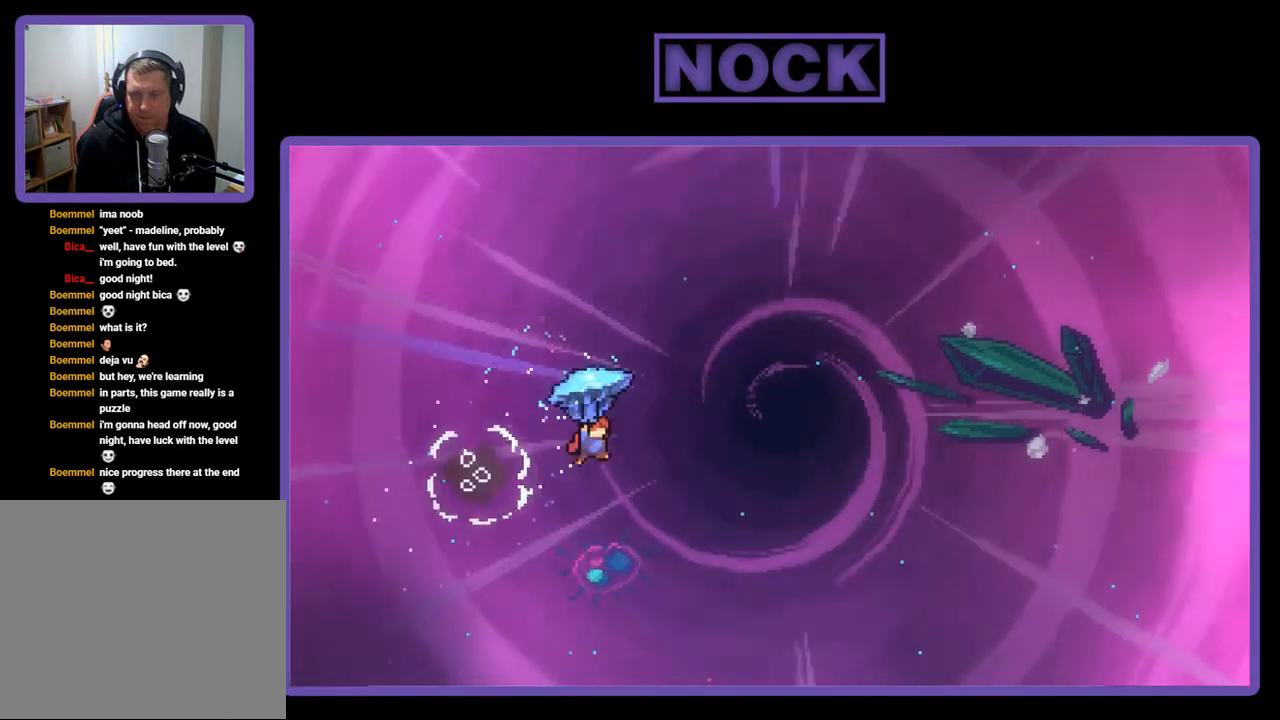
{"buttons": ["R2", "DPAD_RIGHT"], "right_stick": "center", "events": []}
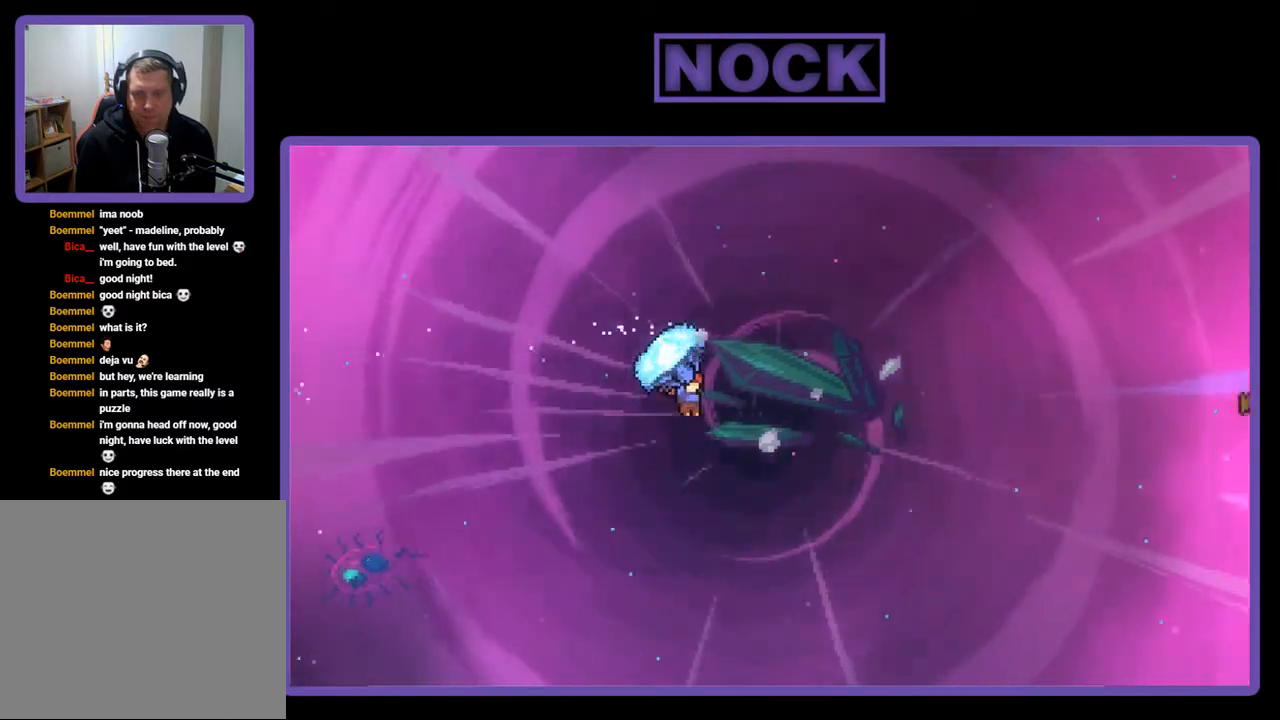
{"buttons": ["R2", "DPAD_UP", "DPAD_RIGHT"], "right_stick": "center", "events": [[417, "DPAD_UP", "down"]]}
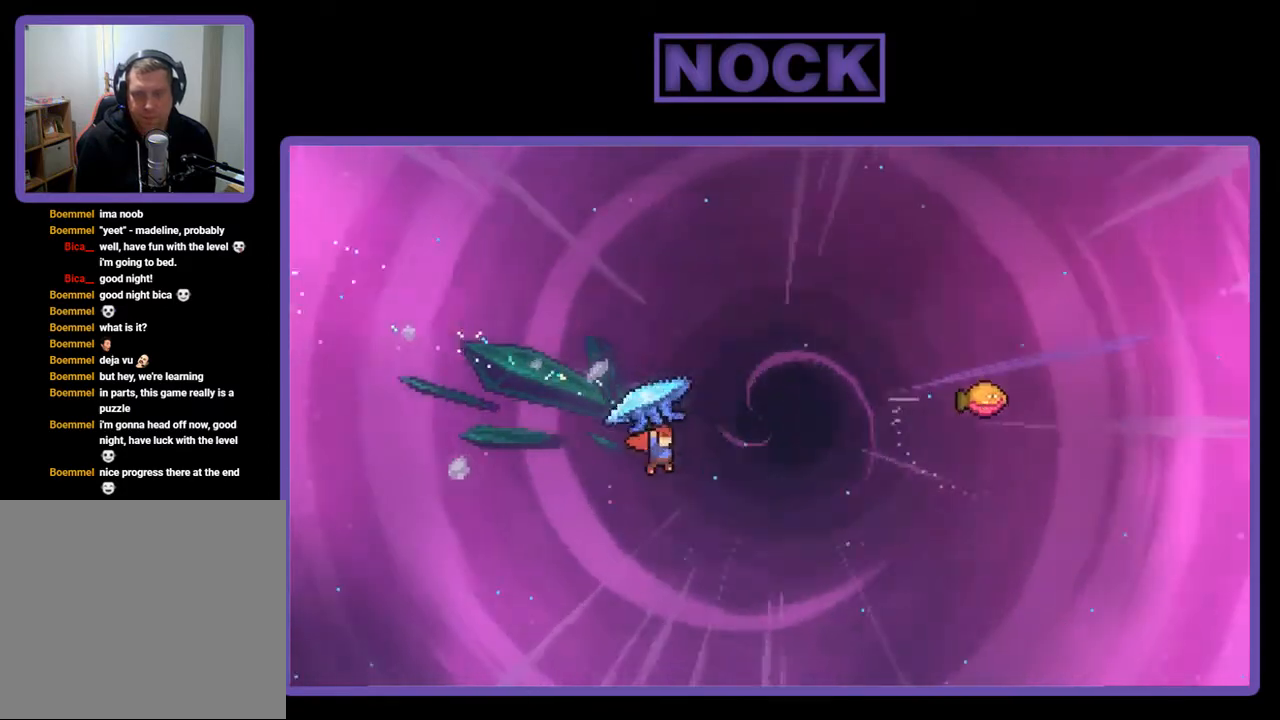
{"buttons": ["CIRCLE", "R2", "DPAD_UP", "DPAD_RIGHT"], "right_stick": "center", "events": [[17, "R2", "up"], [50, "DPAD_RIGHT", "up"], [117, "CIRCLE", "down"], [117, "R2", "down"], [183, "DPAD_RIGHT", "down"]]}
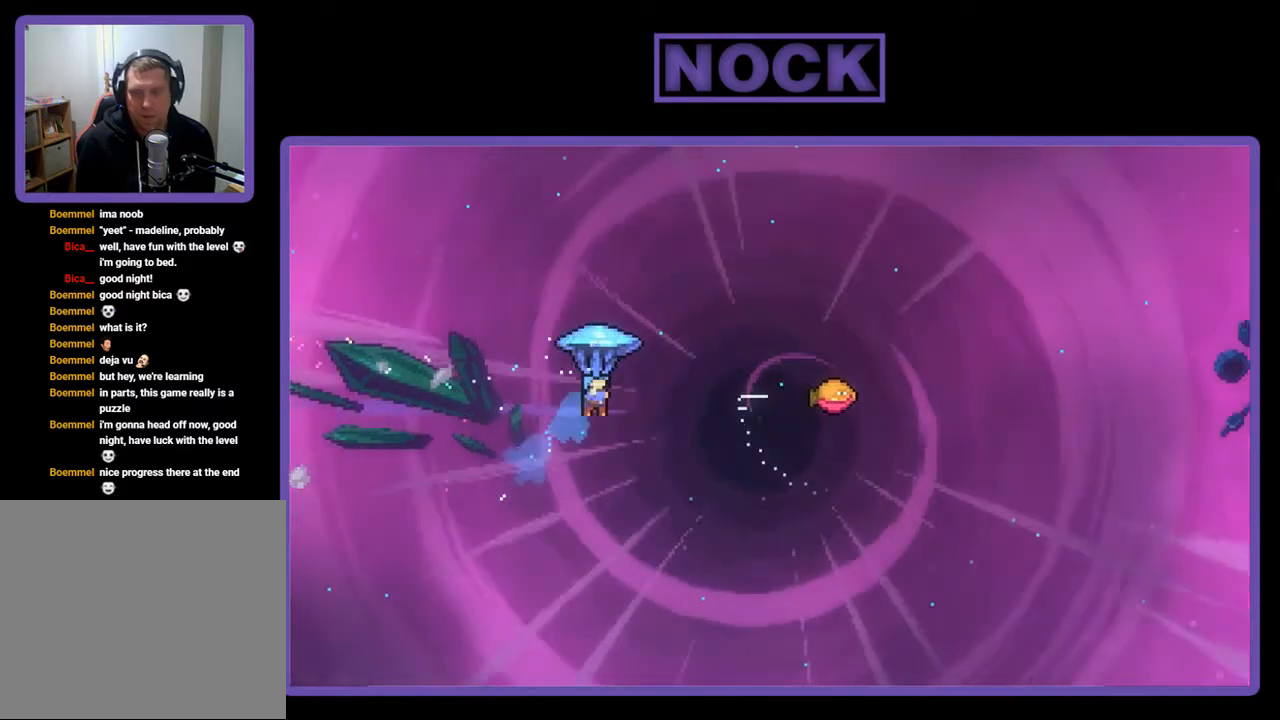
{"buttons": ["R2", "DPAD_RIGHT"], "right_stick": "center", "events": [[83, "DPAD_UP", "up"], [150, "CIRCLE", "up"]]}
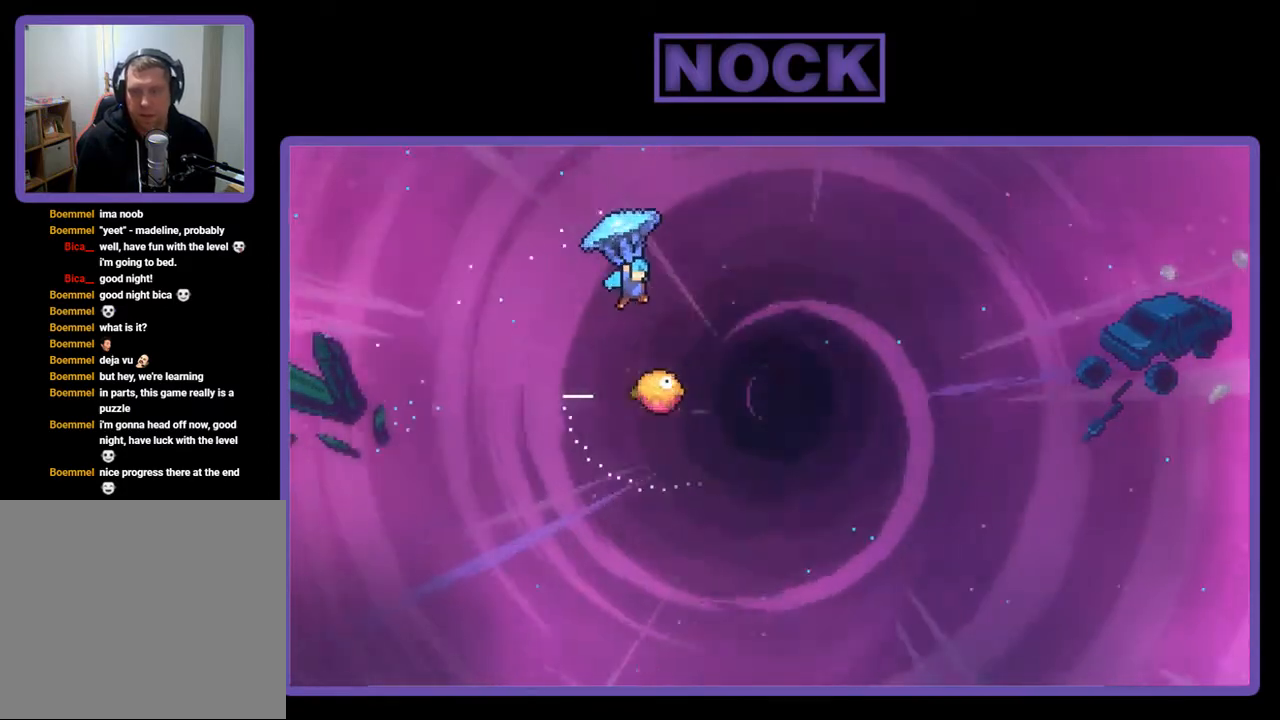
{"buttons": ["R2"], "right_stick": "center", "events": [[150, "DPAD_RIGHT", "up"]]}
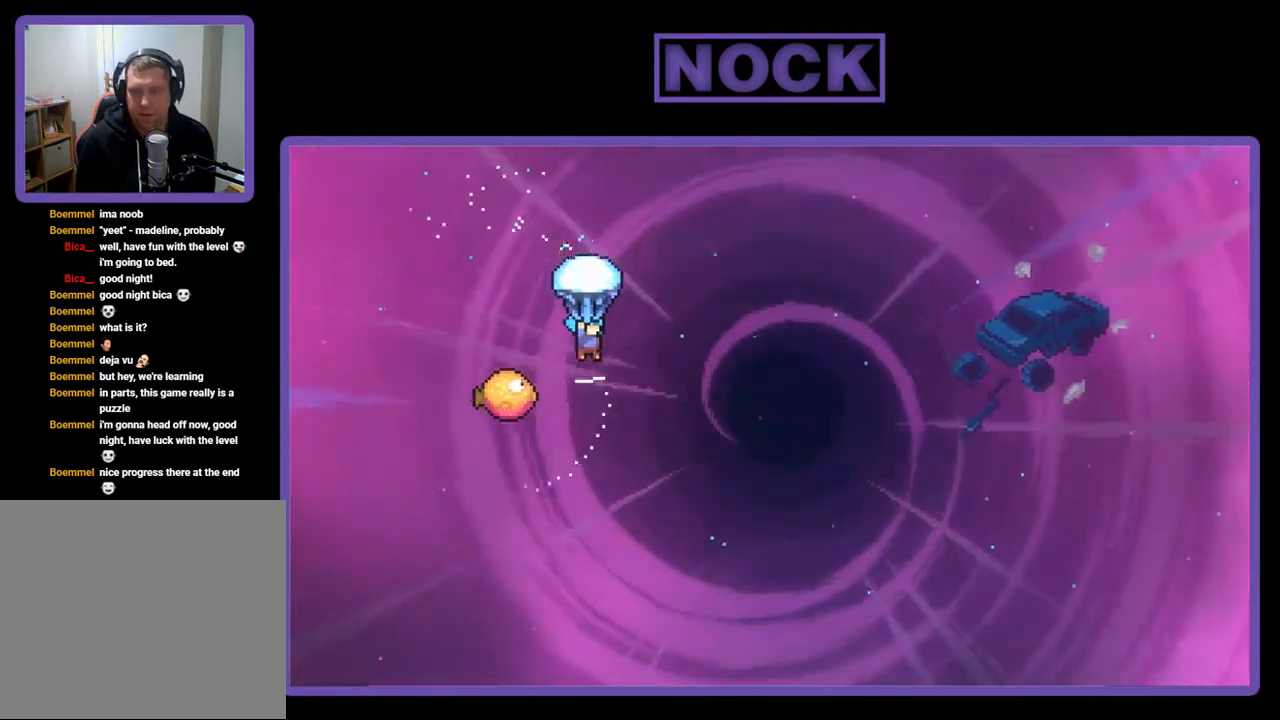
{"buttons": ["R2"], "right_stick": "center", "events": [[283, "DPAD_LEFT", "down"], [417, "DPAD_LEFT", "up"]]}
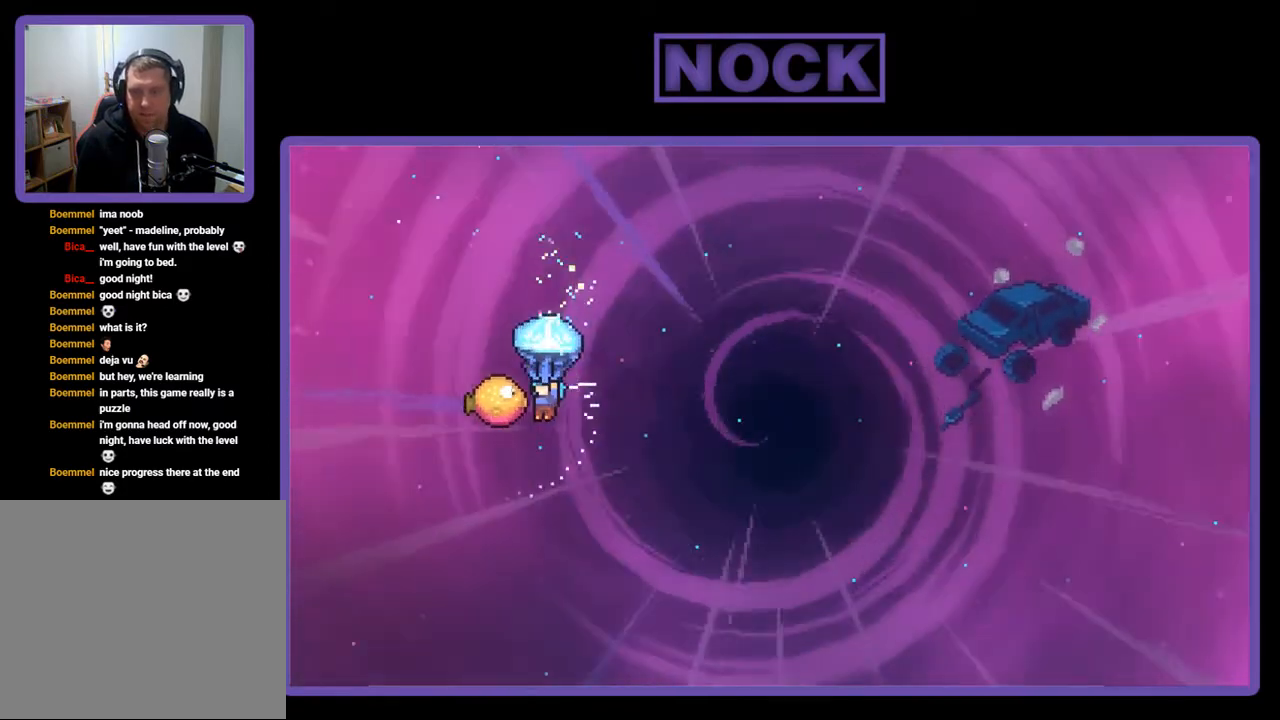
{"buttons": ["R2", "DPAD_RIGHT"], "right_stick": "center", "events": [[50, "DPAD_RIGHT", "down"]]}
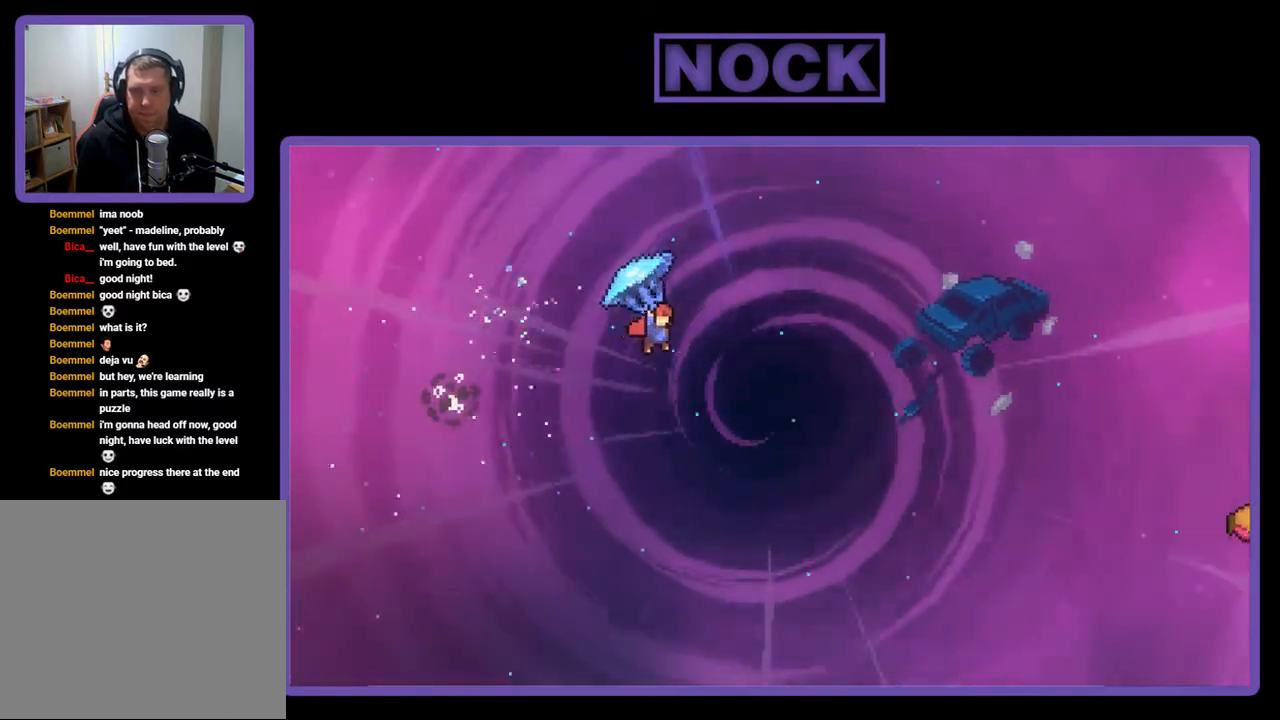
{"buttons": ["CIRCLE", "R2", "DPAD_UP", "DPAD_RIGHT"], "right_stick": "center", "events": [[50, "DPAD_UP", "down"], [350, "R2", "up"], [450, "CIRCLE", "down"], [450, "R2", "down"]]}
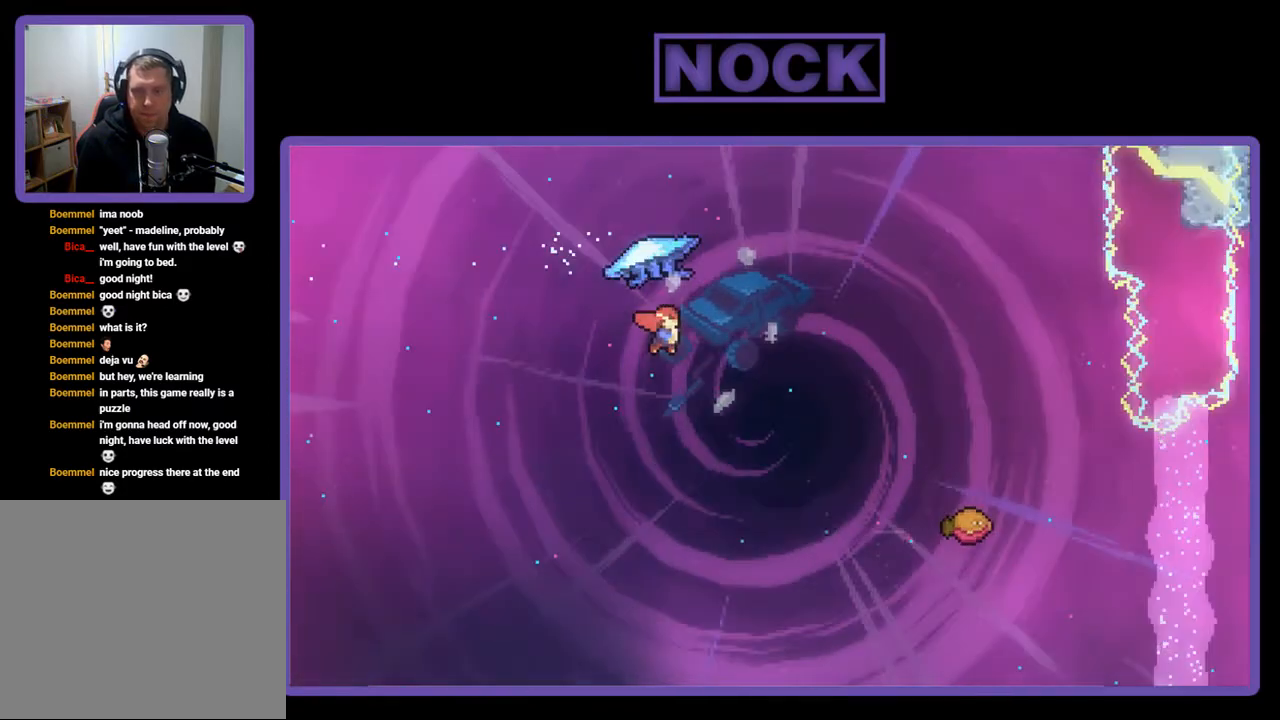
{"buttons": ["R2", "DPAD_RIGHT"], "right_stick": "center", "events": [[383, "DPAD_UP", "up"], [483, "CIRCLE", "up"]]}
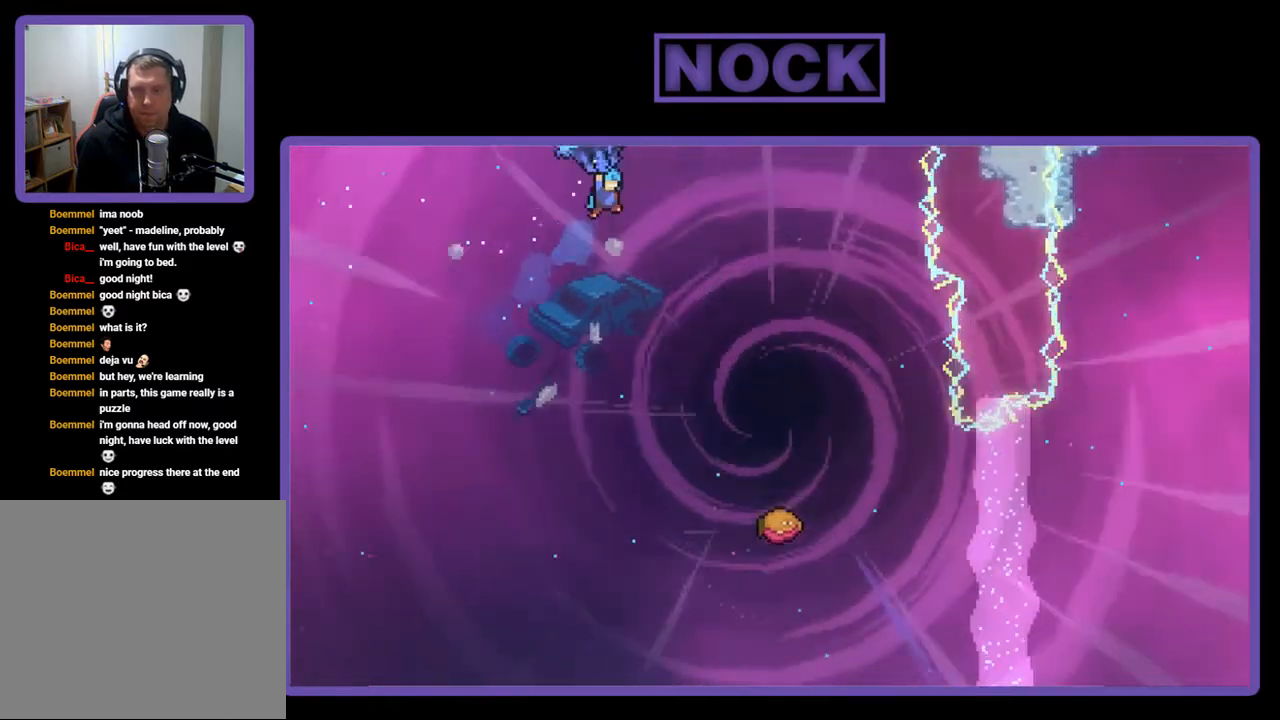
{"buttons": ["R2", "DPAD_DOWN", "DPAD_RIGHT"], "right_stick": "center", "events": [[483, "DPAD_DOWN", "down"]]}
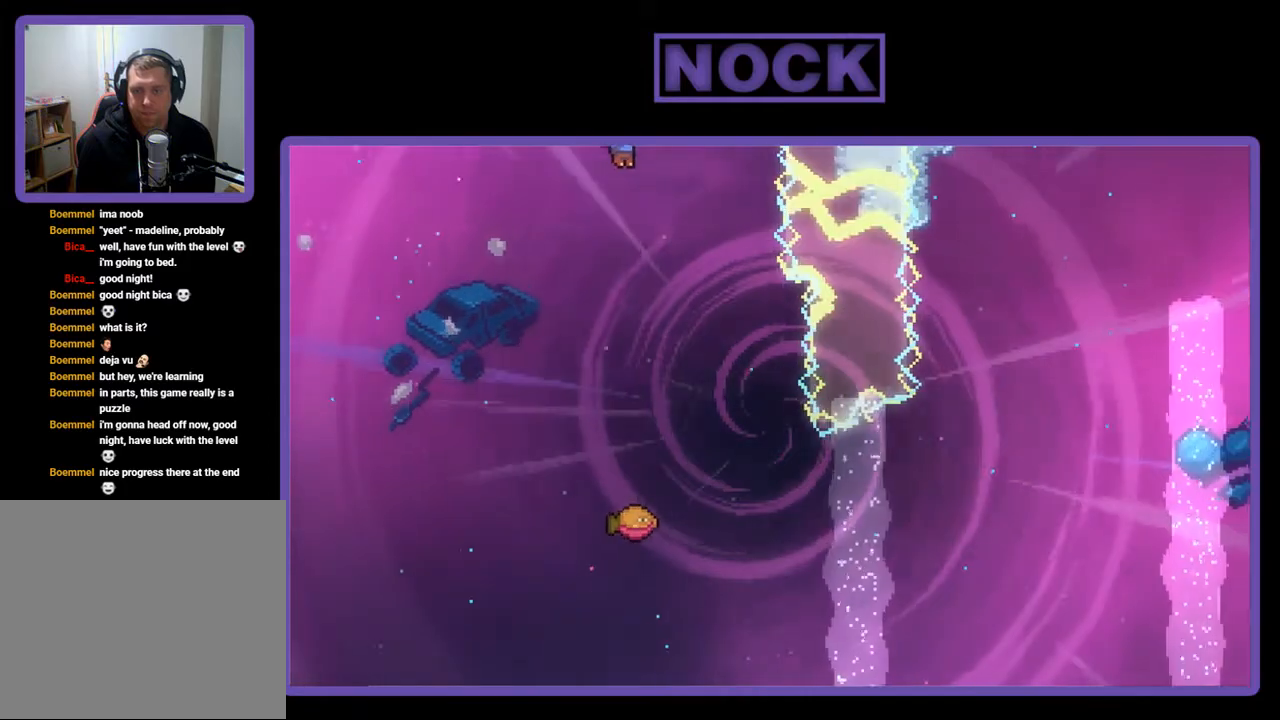
{"buttons": ["R2"], "right_stick": "center", "events": [[317, "DPAD_DOWN", "up"], [350, "DPAD_RIGHT", "up"]]}
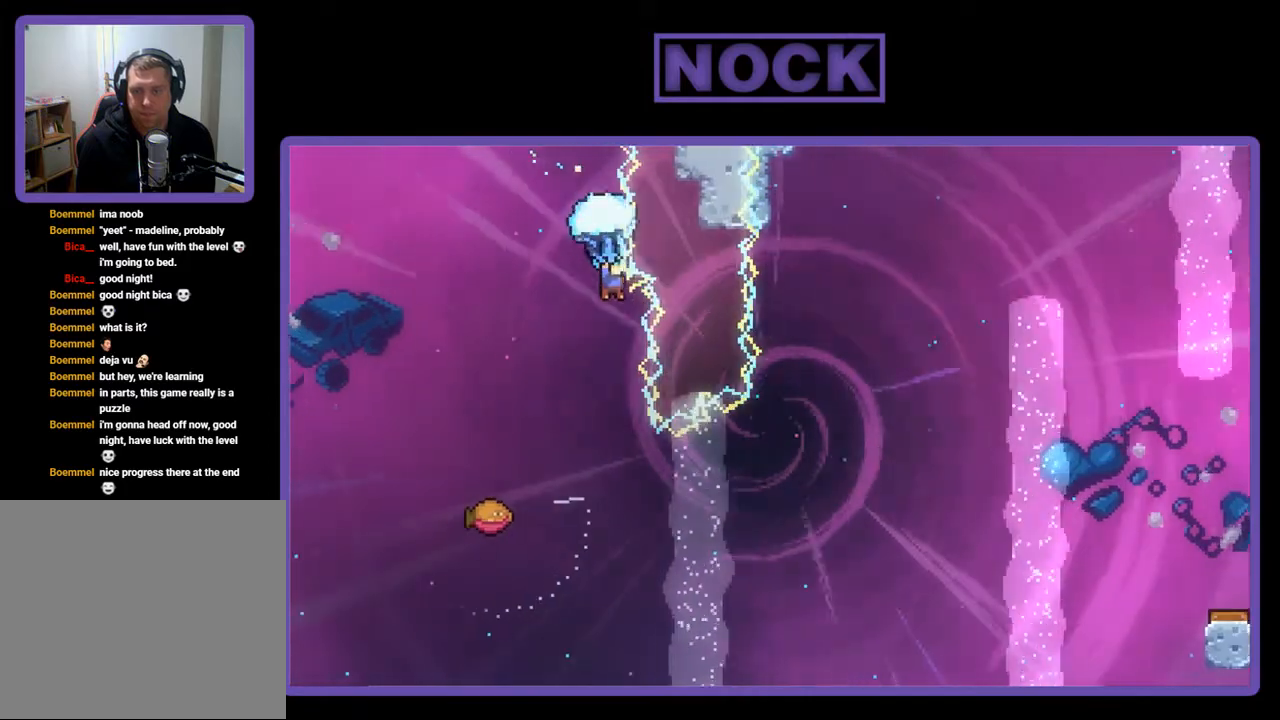
{"buttons": ["R2"], "right_stick": "center", "events": []}
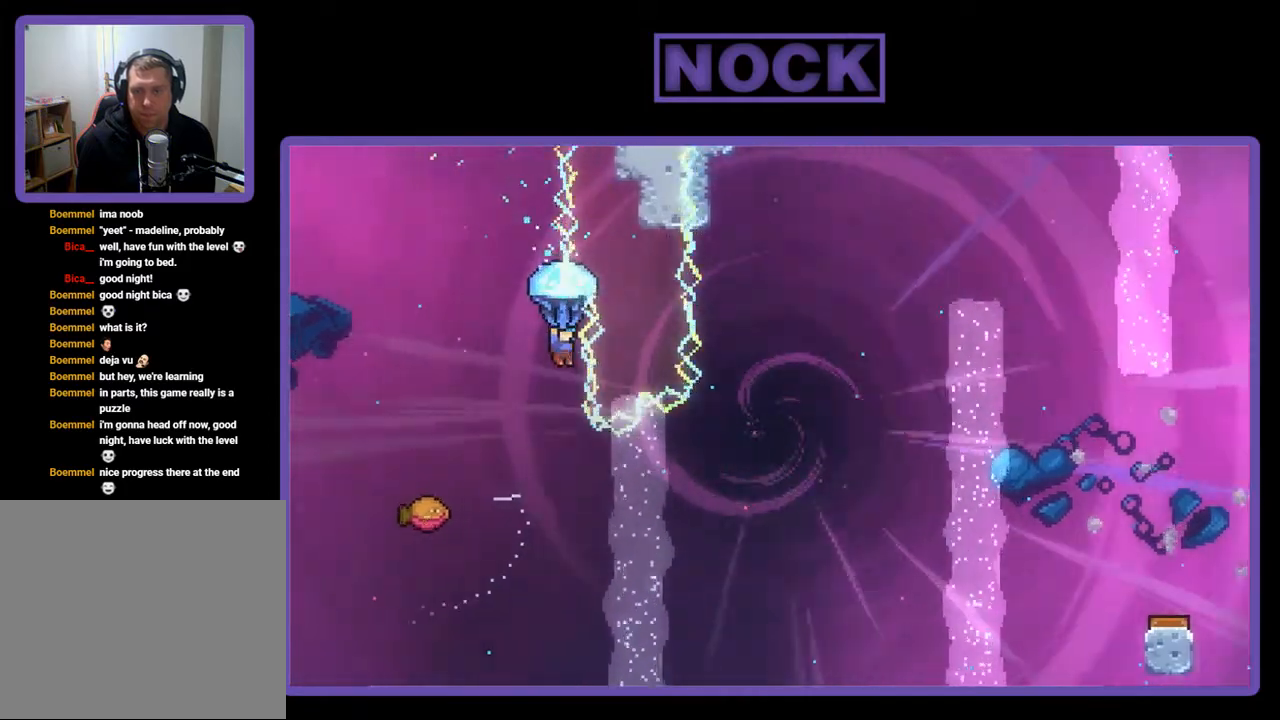
{"buttons": ["DPAD_LEFT"], "right_stick": "center", "events": [[150, "R2", "up"], [350, "DPAD_LEFT", "down"]]}
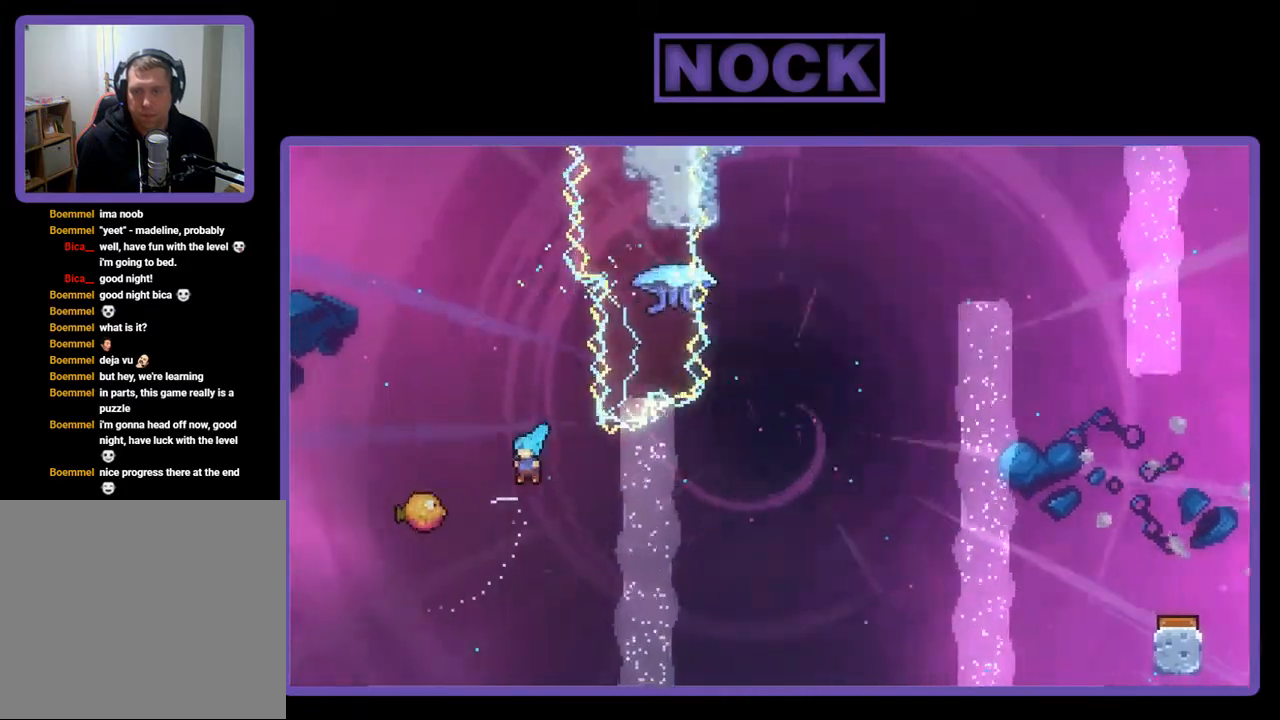
{"buttons": ["DPAD_RIGHT"], "right_stick": "center", "events": [[217, "DPAD_LEFT", "up"], [283, "DPAD_RIGHT", "down"]]}
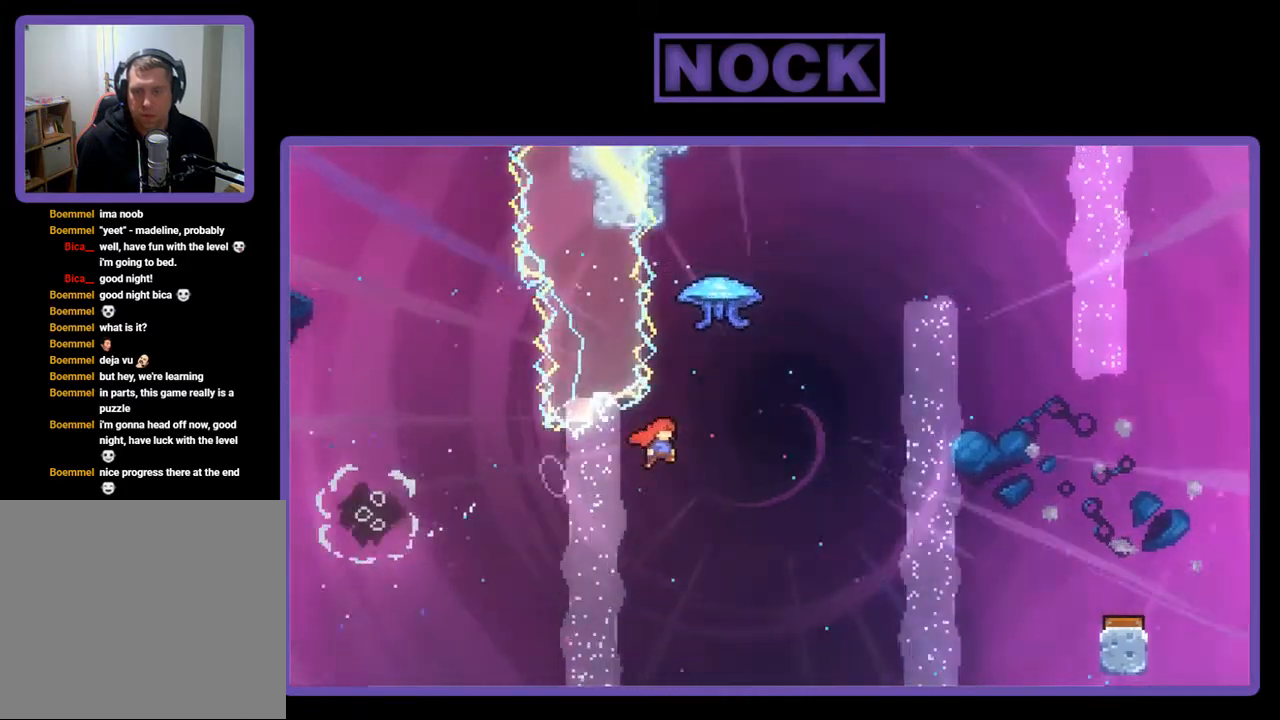
{"buttons": ["R2", "DPAD_RIGHT"], "right_stick": "center", "events": [[150, "DPAD_RIGHT", "up"], [150, "DPAD_UP", "down"], [150, "R2", "down"], [217, "CIRCLE", "down"], [383, "CIRCLE", "up"], [417, "DPAD_RIGHT", "down"], [450, "DPAD_UP", "up"]]}
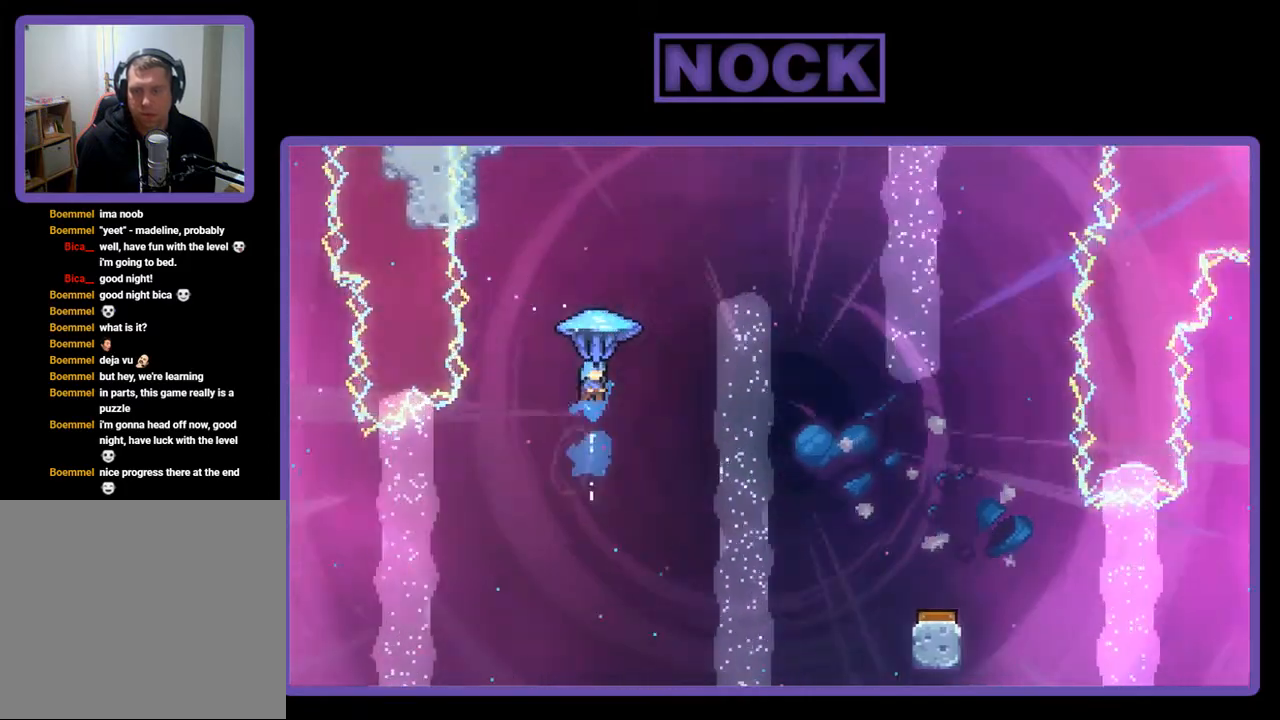
{"buttons": ["R2", "DPAD_RIGHT"], "right_stick": "center", "events": []}
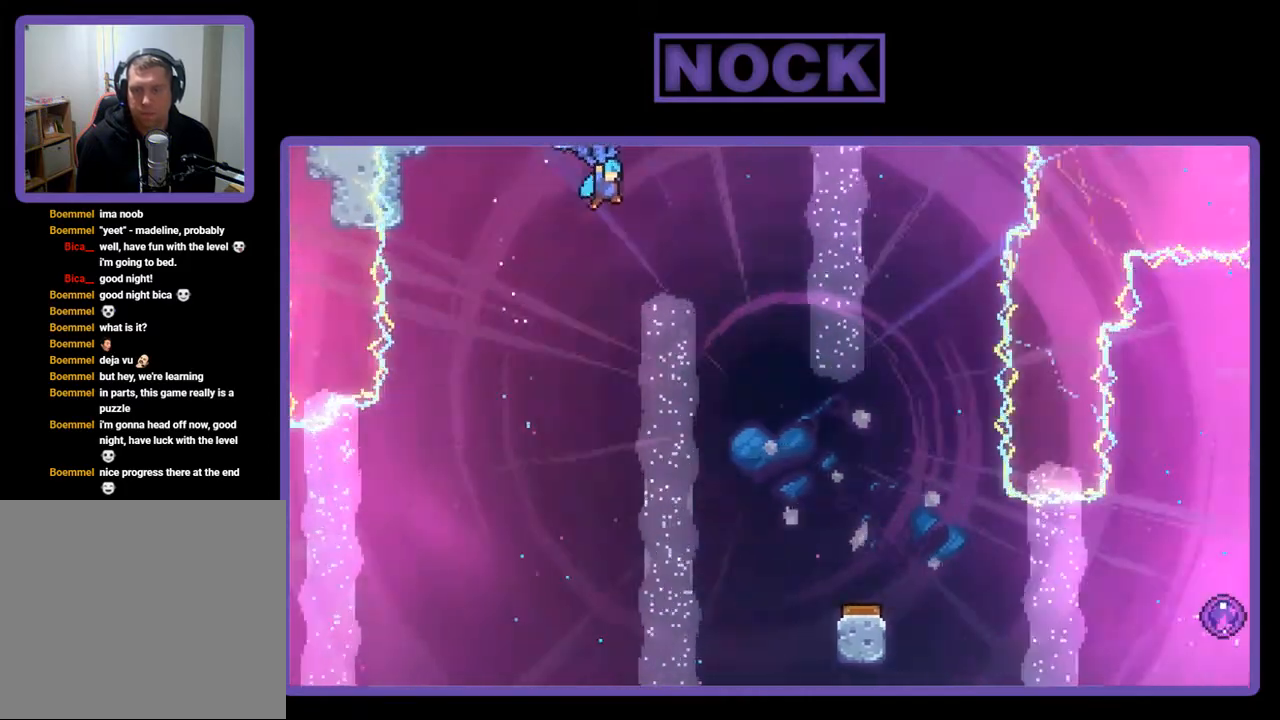
{"buttons": ["R2", "DPAD_DOWN"], "right_stick": "center", "events": [[250, "DPAD_DOWN", "down"], [417, "DPAD_RIGHT", "up"]]}
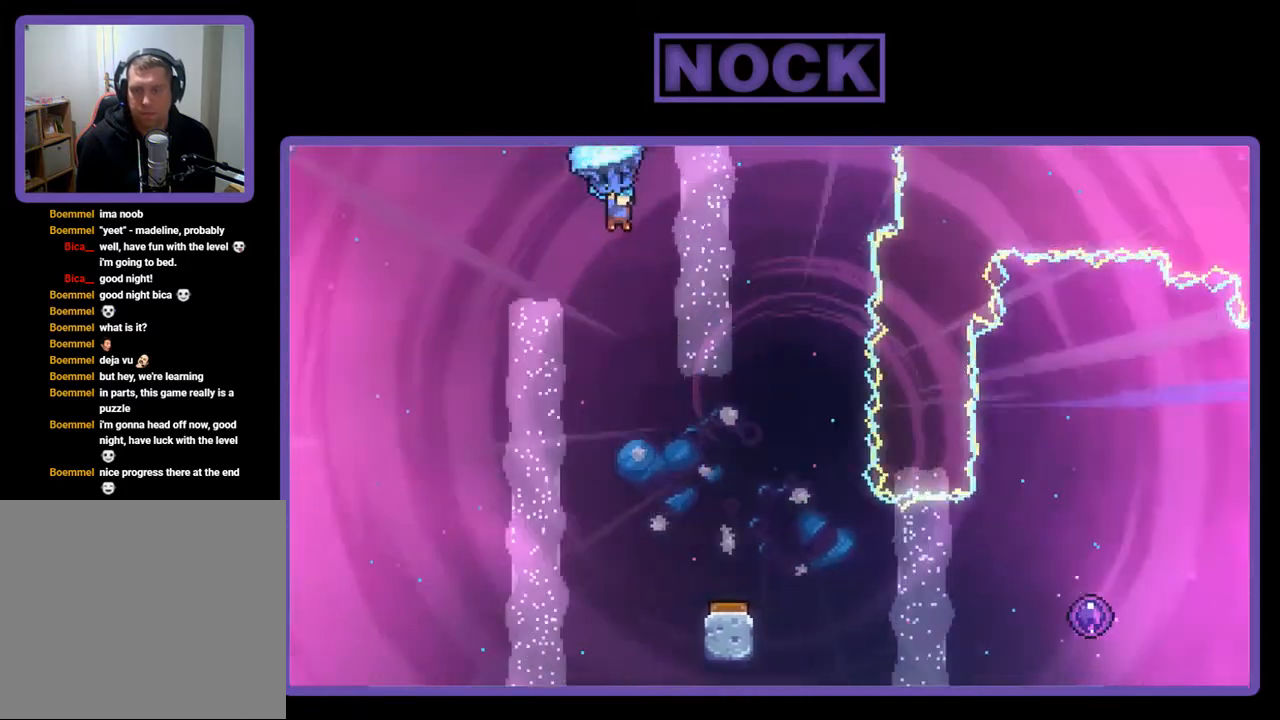
{"buttons": ["R2", "DPAD_DOWN"], "right_stick": "center", "events": []}
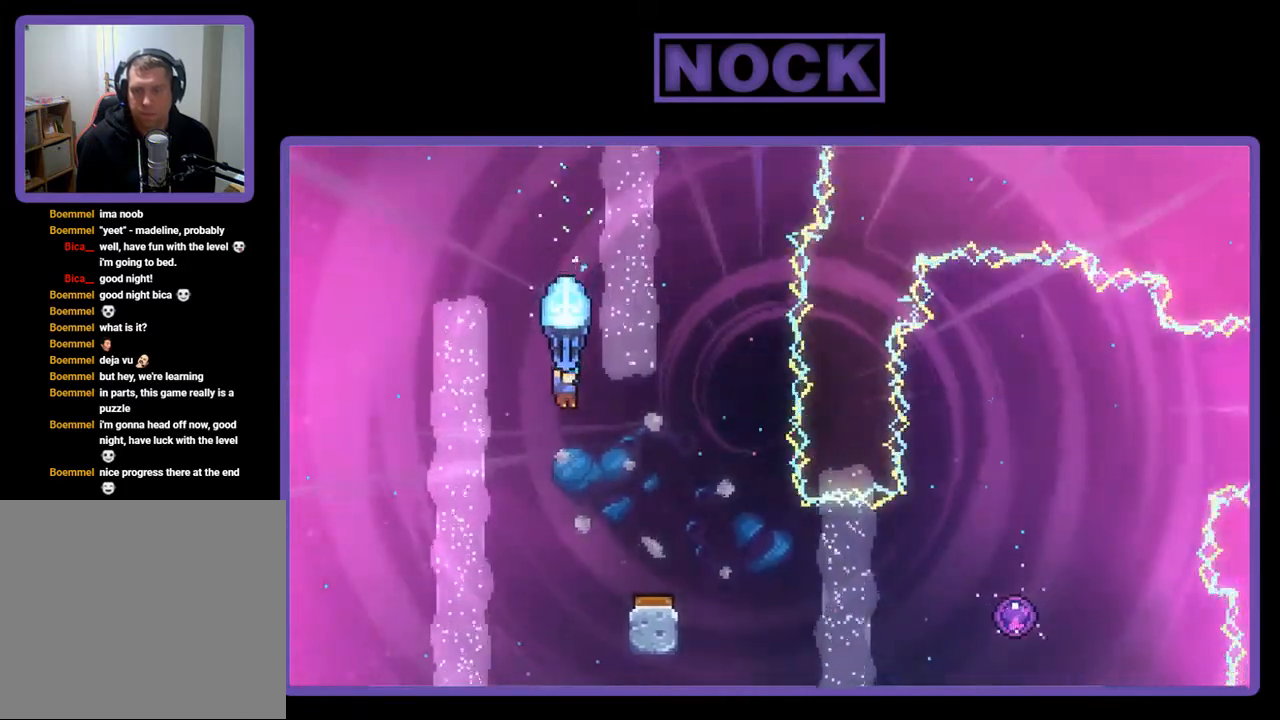
{"buttons": ["R2"], "right_stick": "center", "events": [[117, "DPAD_RIGHT", "down"], [150, "DPAD_DOWN", "up"], [350, "DPAD_RIGHT", "up"]]}
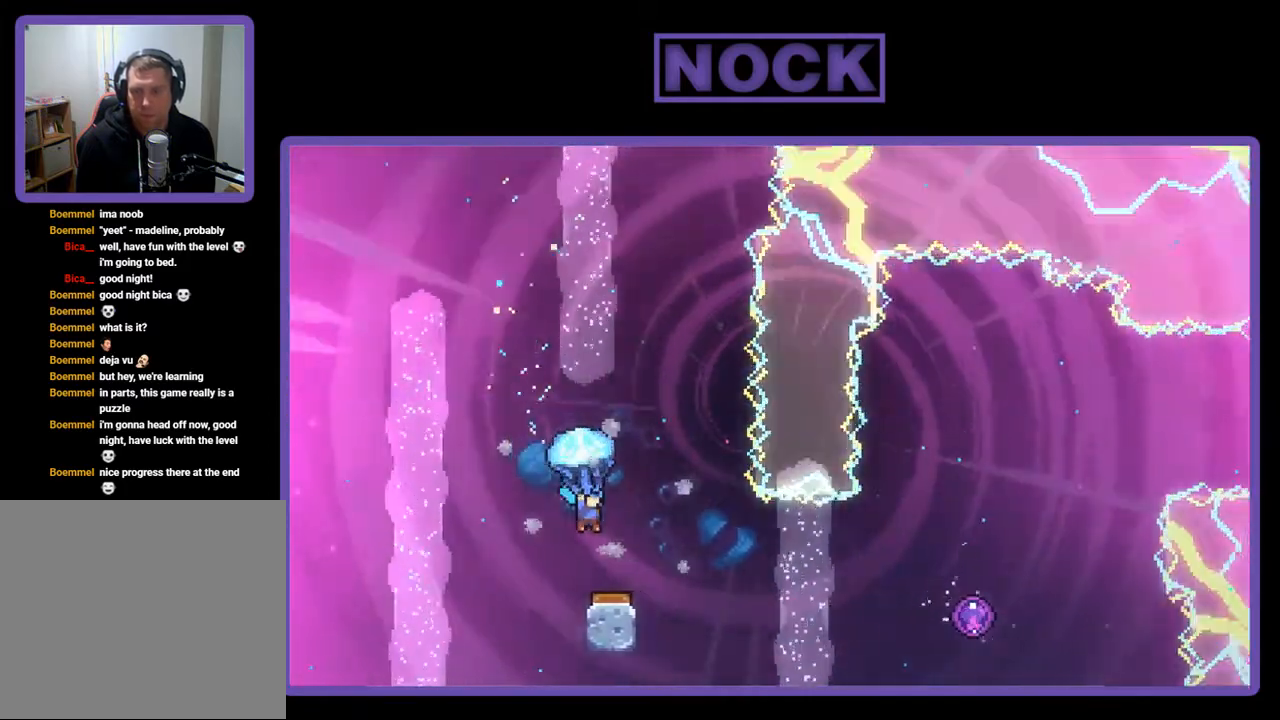
{"buttons": ["R2", "DPAD_LEFT"], "right_stick": "center", "events": [[17, "DPAD_RIGHT", "down"], [150, "DPAD_RIGHT", "up"], [450, "DPAD_LEFT", "down"]]}
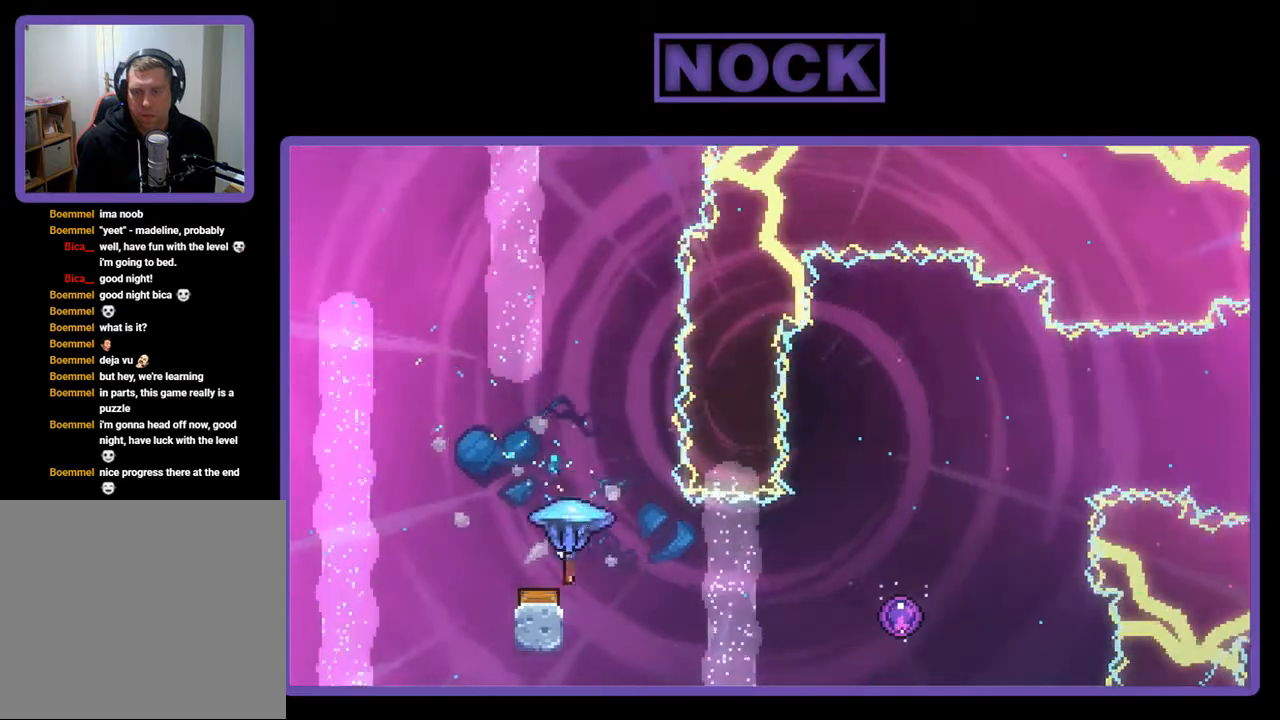
{"buttons": ["R2", "DPAD_UP", "DPAD_RIGHT"], "right_stick": "center", "events": [[117, "DPAD_LEFT", "up"], [183, "DPAD_RIGHT", "down"], [317, "DPAD_UP", "down"]]}
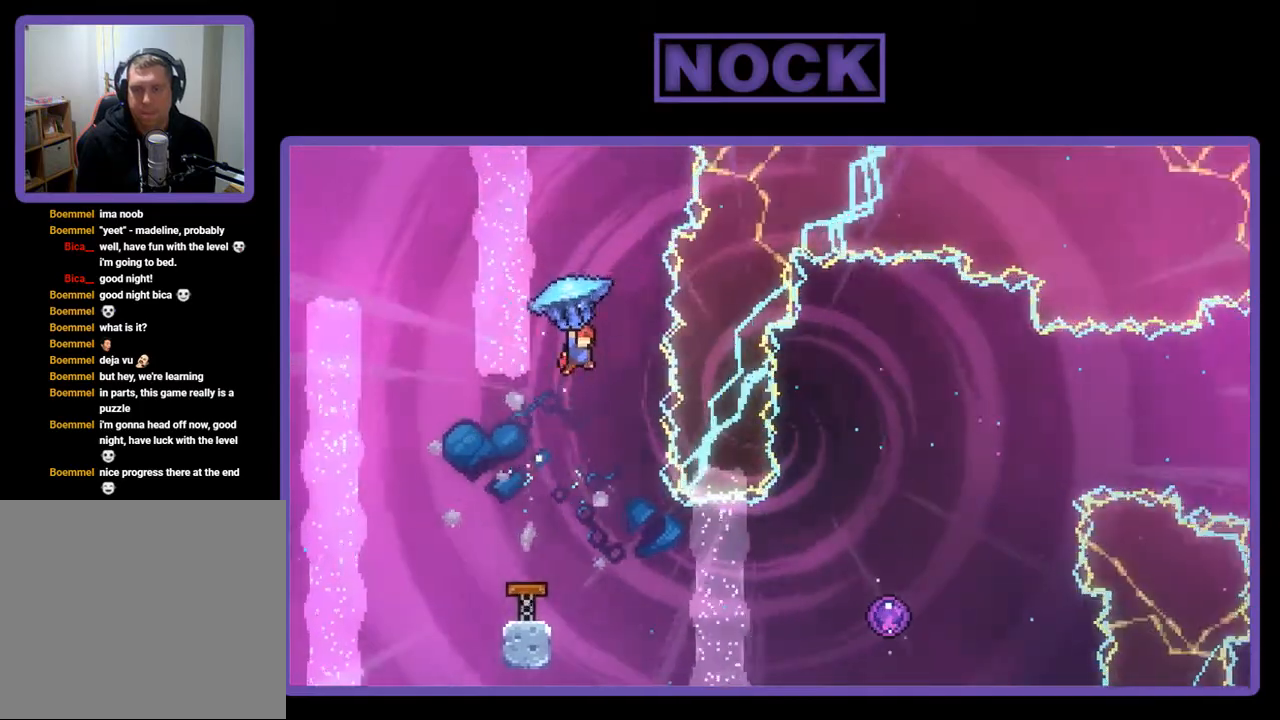
{"buttons": ["R2"], "right_stick": "center", "events": [[50, "R2", "up"], [217, "DPAD_UP", "up"], [283, "DPAD_RIGHT", "up"], [283, "R2", "down"]]}
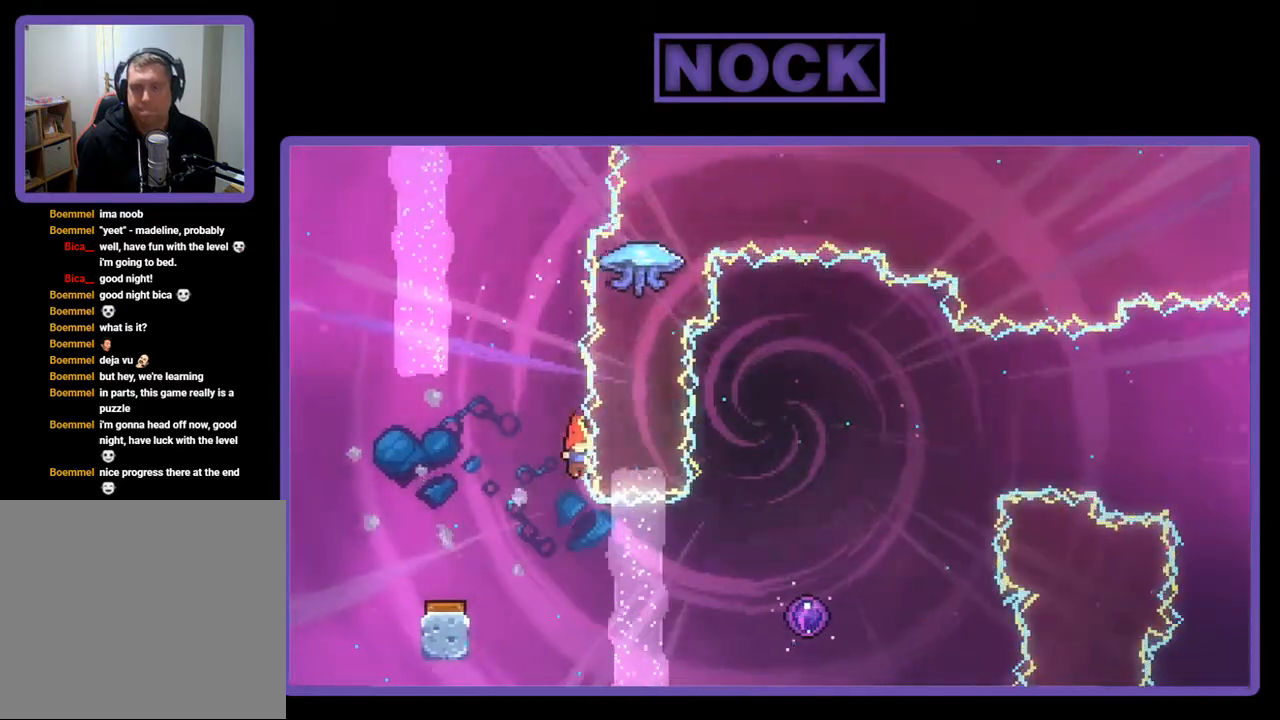
{"buttons": ["CIRCLE", "R2", "DPAD_RIGHT"], "right_stick": "center", "events": [[150, "DPAD_RIGHT", "down"], [283, "CIRCLE", "down"]]}
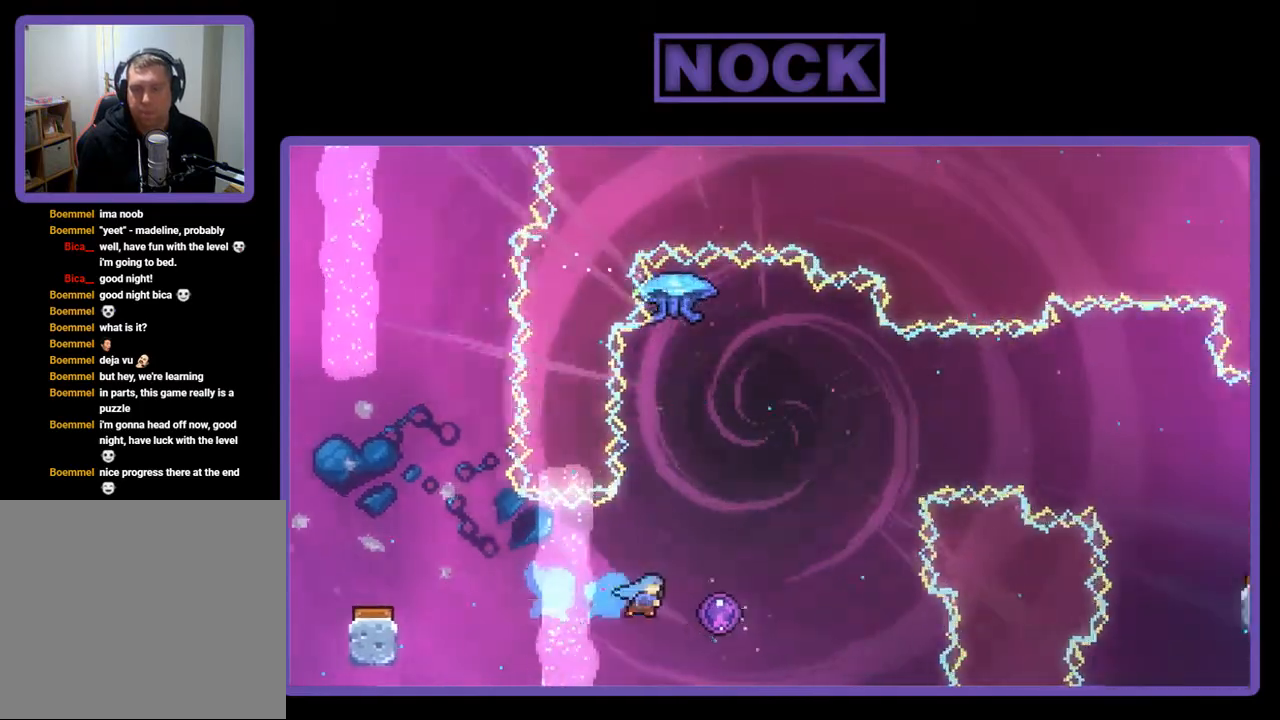
{"buttons": ["R2"], "right_stick": "center", "events": [[50, "CIRCLE", "up"], [150, "DPAD_RIGHT", "up"], [217, "DPAD_UP", "down"], [450, "DPAD_UP", "up"]]}
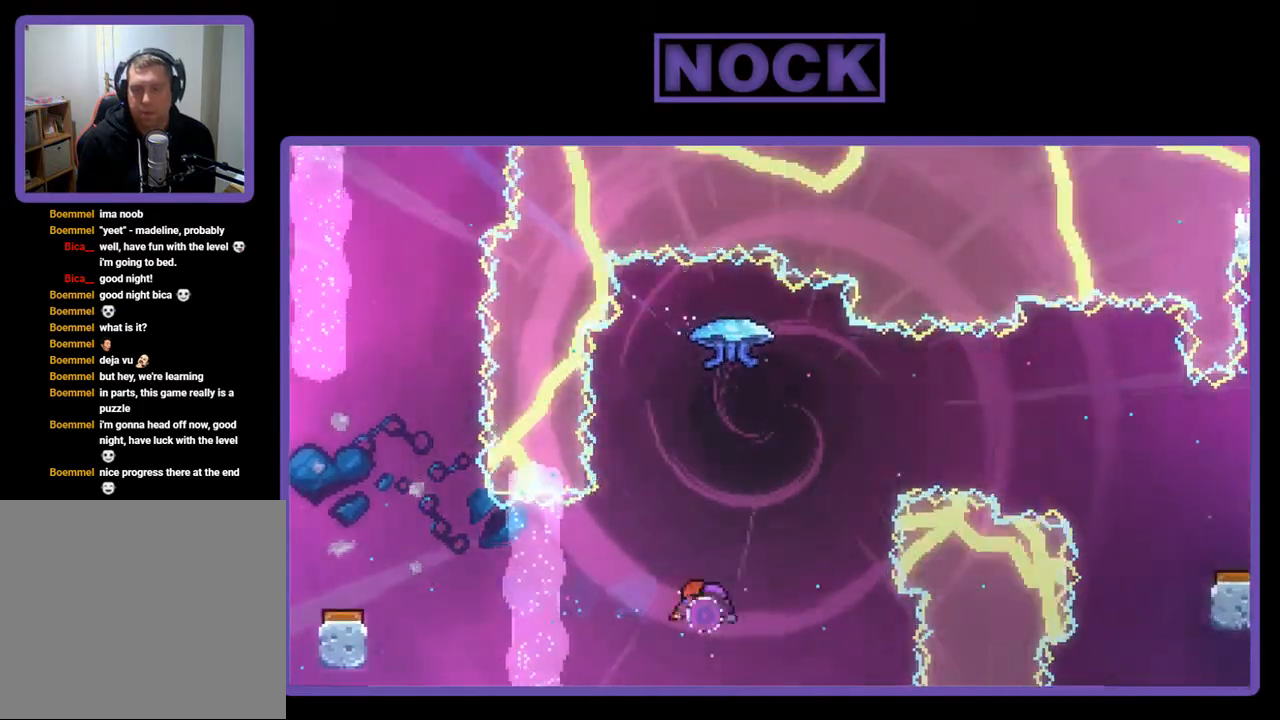
{"buttons": [], "right_stick": "center", "events": [[217, "R2", "up"]]}
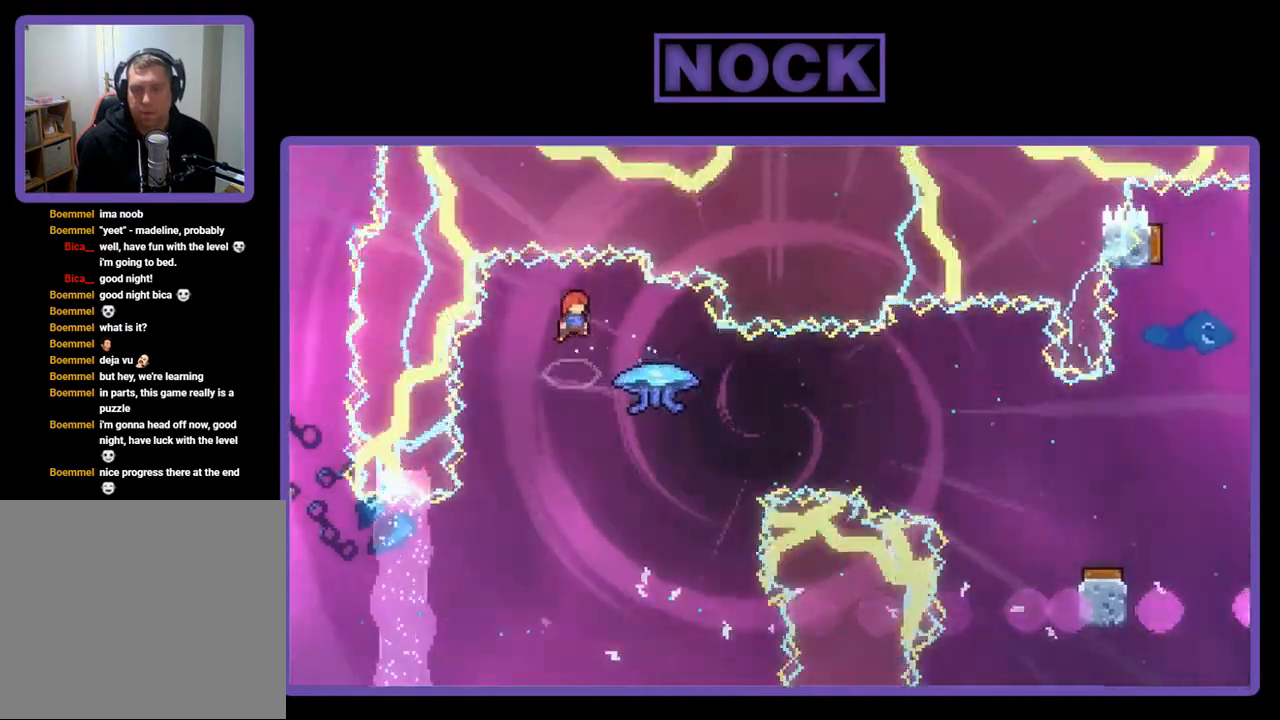
{"buttons": ["CIRCLE", "R2", "DPAD_RIGHT"], "right_stick": "center", "events": [[250, "DPAD_RIGHT", "down"], [317, "R2", "down"], [383, "CIRCLE", "down"]]}
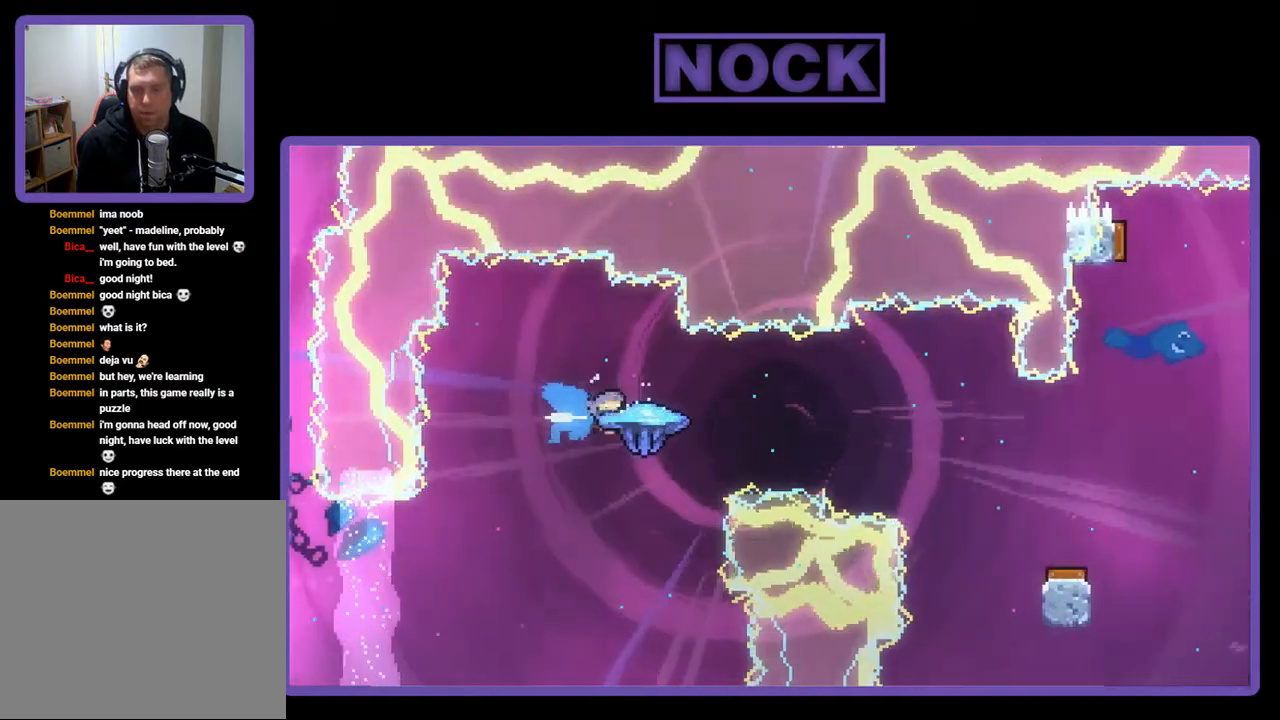
{"buttons": ["R2", "DPAD_RIGHT"], "right_stick": "center", "events": [[117, "CIRCLE", "up"]]}
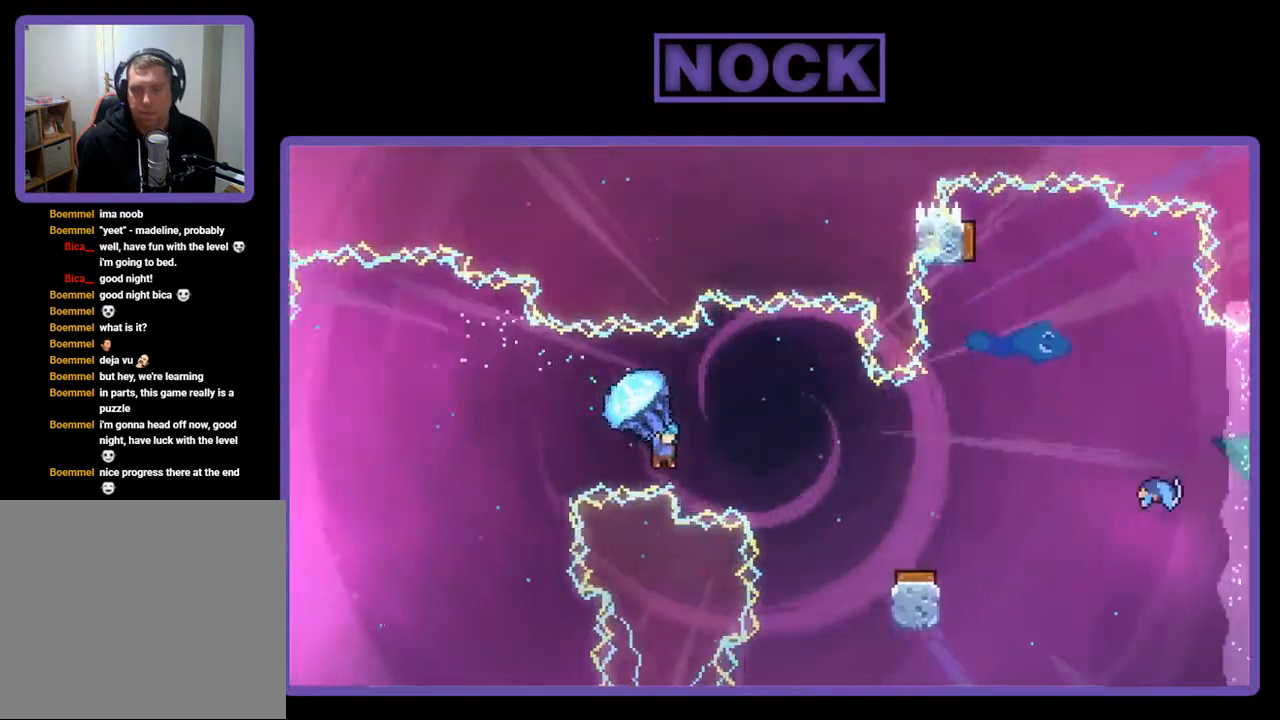
{"buttons": ["R2"], "right_stick": "center", "events": [[250, "DPAD_RIGHT", "up"]]}